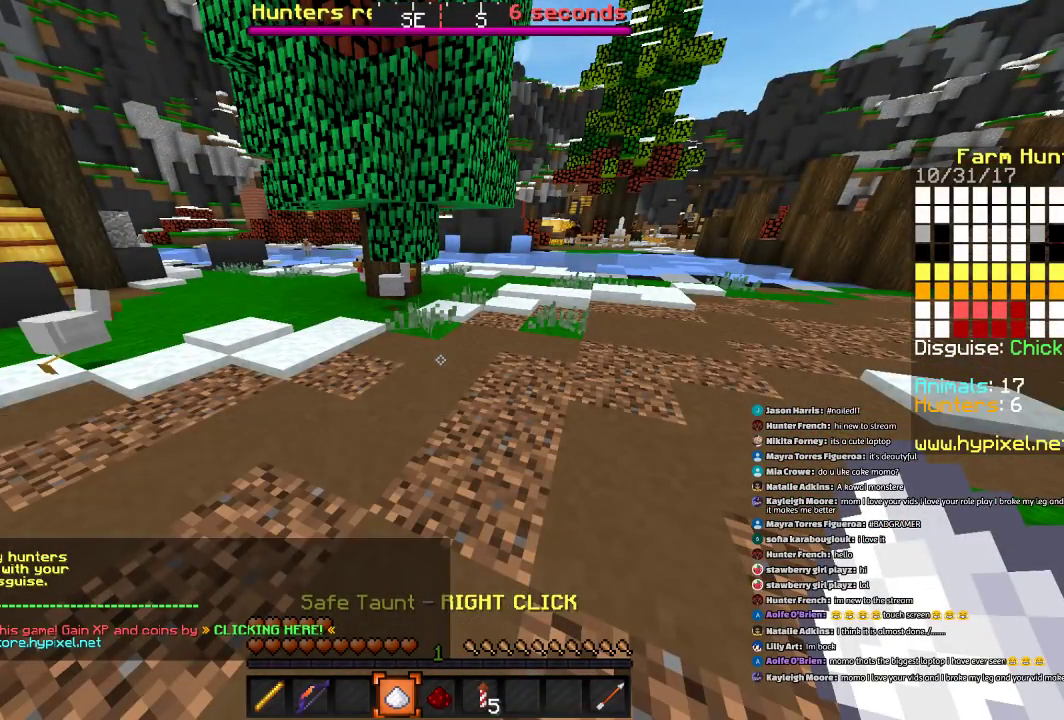
Gameplay with keyboard and mouse; each line is a JSON object with the keys and mouse buttons held at the frame after it. "events" lists presses ("down") and releases ("up") of "a", "d", "s", "space", "w", "mouse_left" and "mouse_right" between this image and that frame as [ms after this image, input, new state], when the widget could be followed in between. "mouse_left", "mouse_right" = the "left", "right" buttons of the "mouse" list. No other keys are recorded. Fast repeated clicks can show as one long hold. Mouse movement is not recorded.
{"keys": [], "mouse": [], "events": []}
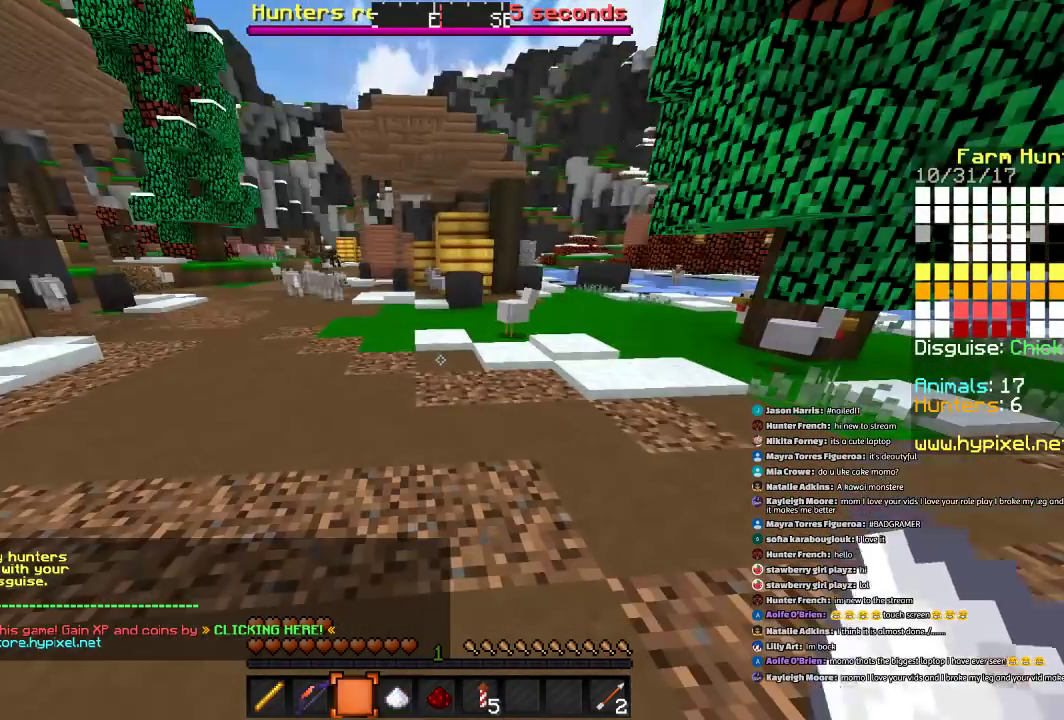
{"keys": [], "mouse": [], "events": []}
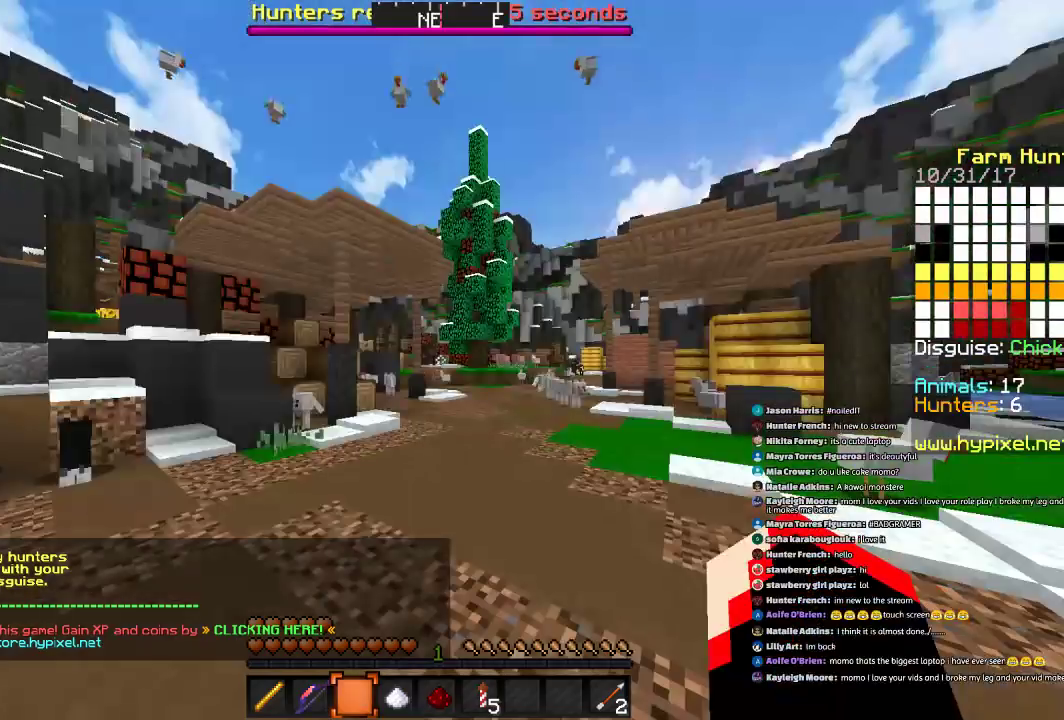
{"keys": [], "mouse": [], "events": []}
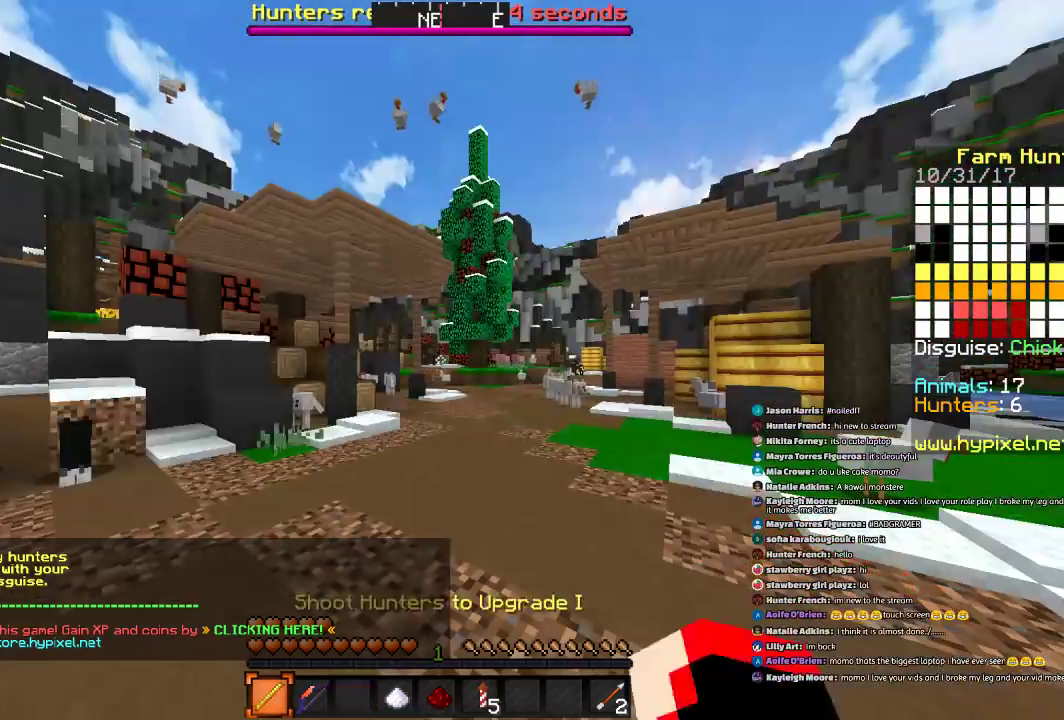
{"keys": ["w"], "mouse": [], "events": [[400, "w", "down"]]}
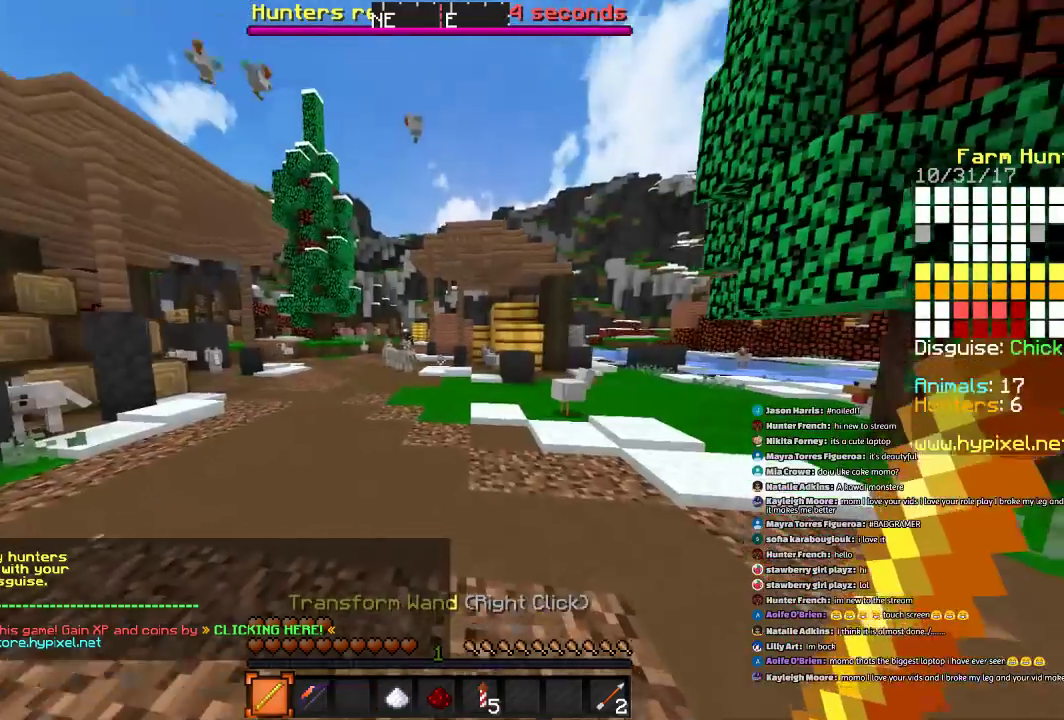
{"keys": ["w"], "mouse": [], "events": [[234, "a", "down"], [501, "a", "up"]]}
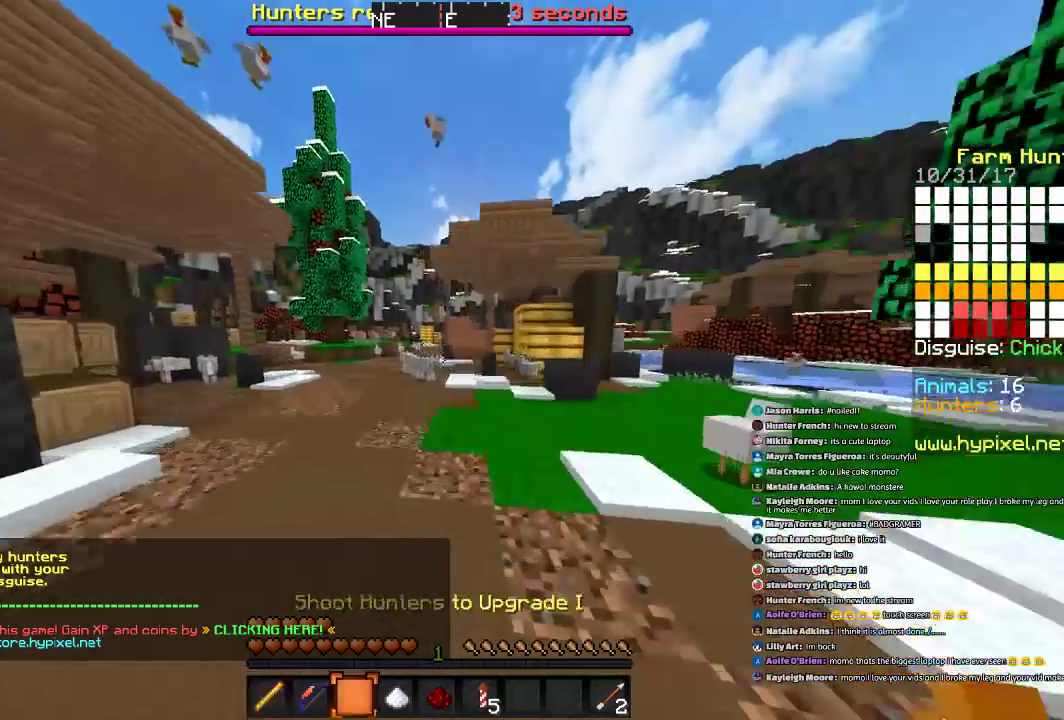
{"keys": ["w"], "mouse": [], "events": [[400, "a", "down"], [500, "a", "up"]]}
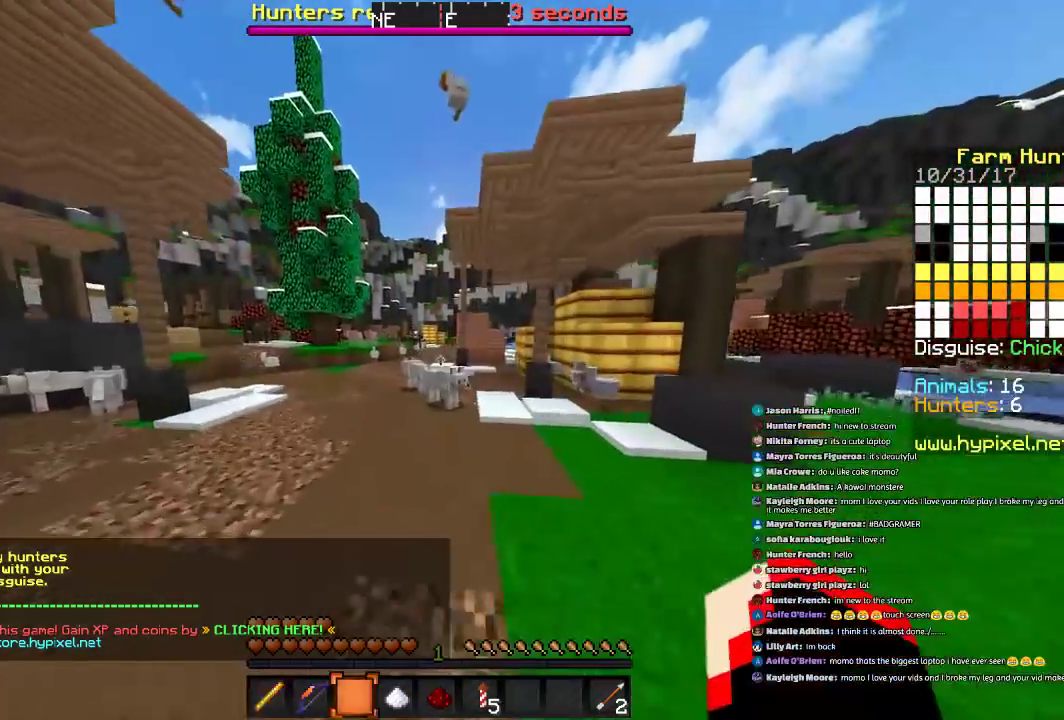
{"keys": ["a", "w"], "mouse": [], "events": [[301, "a", "down"]]}
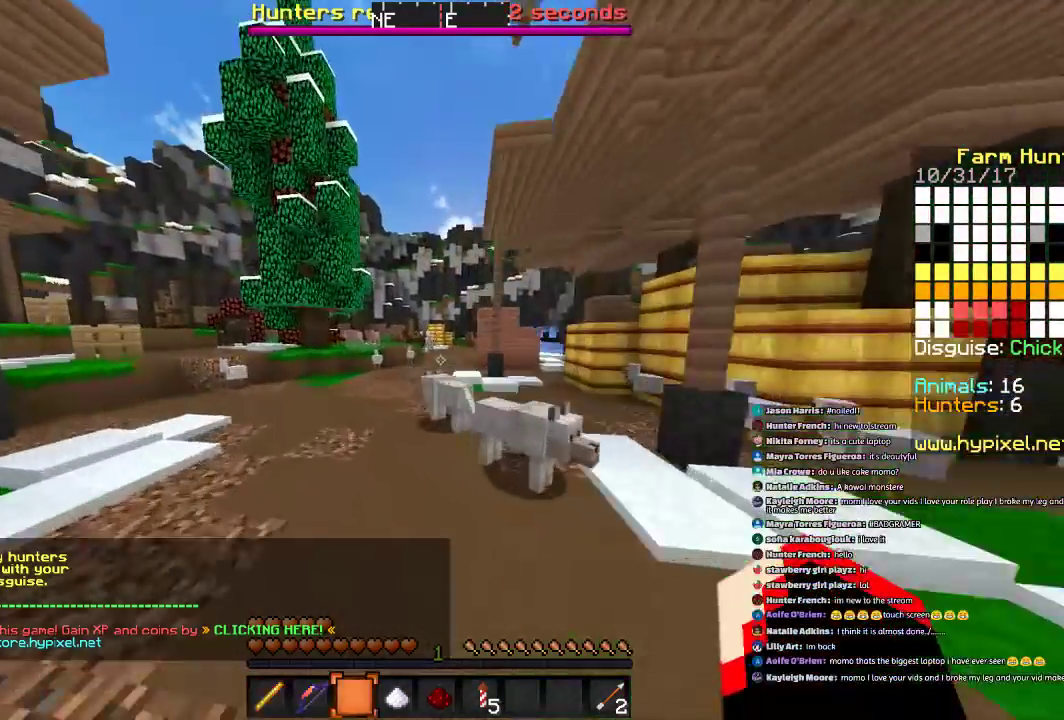
{"keys": ["a", "w"], "mouse": [], "events": []}
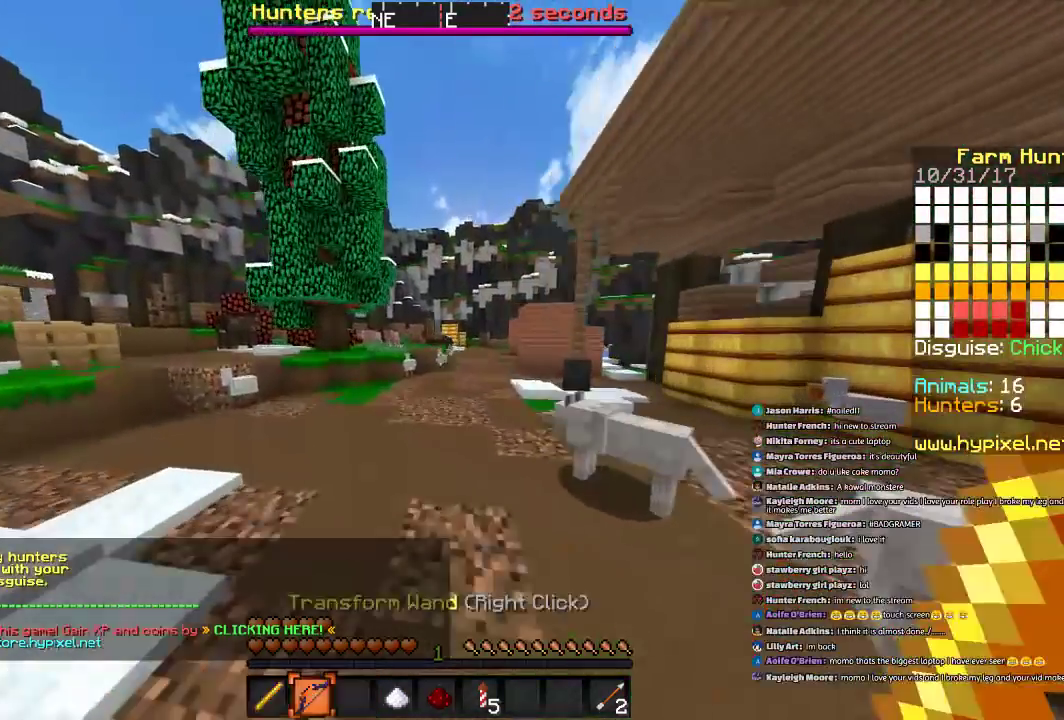
{"keys": ["w"], "mouse": [], "events": [[301, "a", "up"]]}
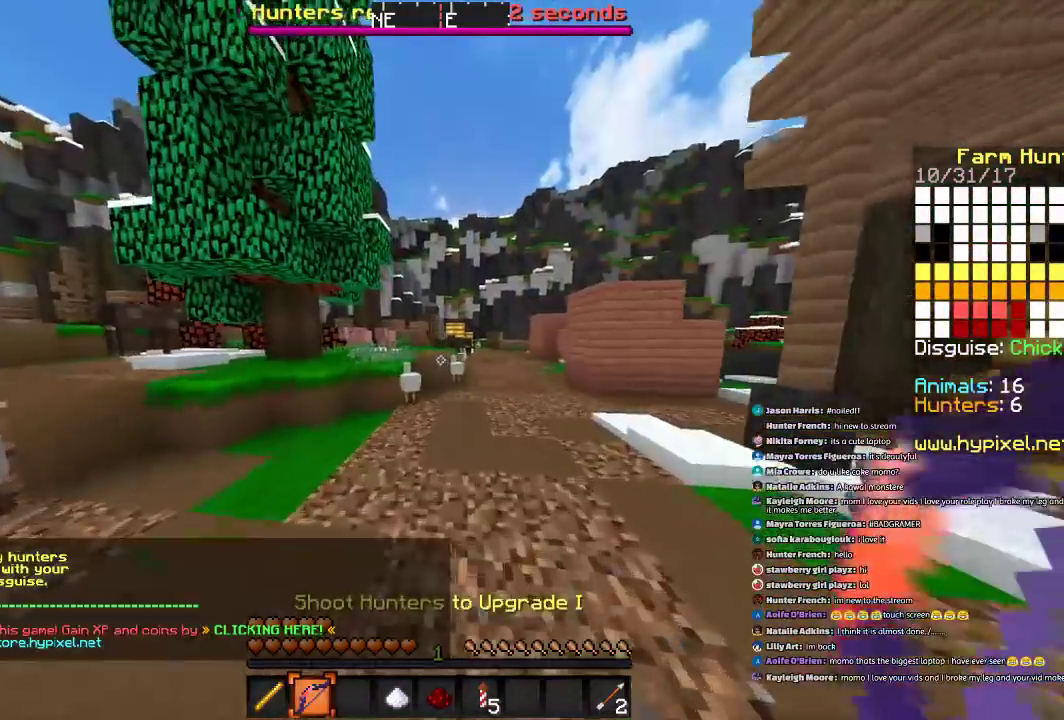
{"keys": ["w"], "mouse": [], "events": [[434, "d", "down"], [500, "d", "up"]]}
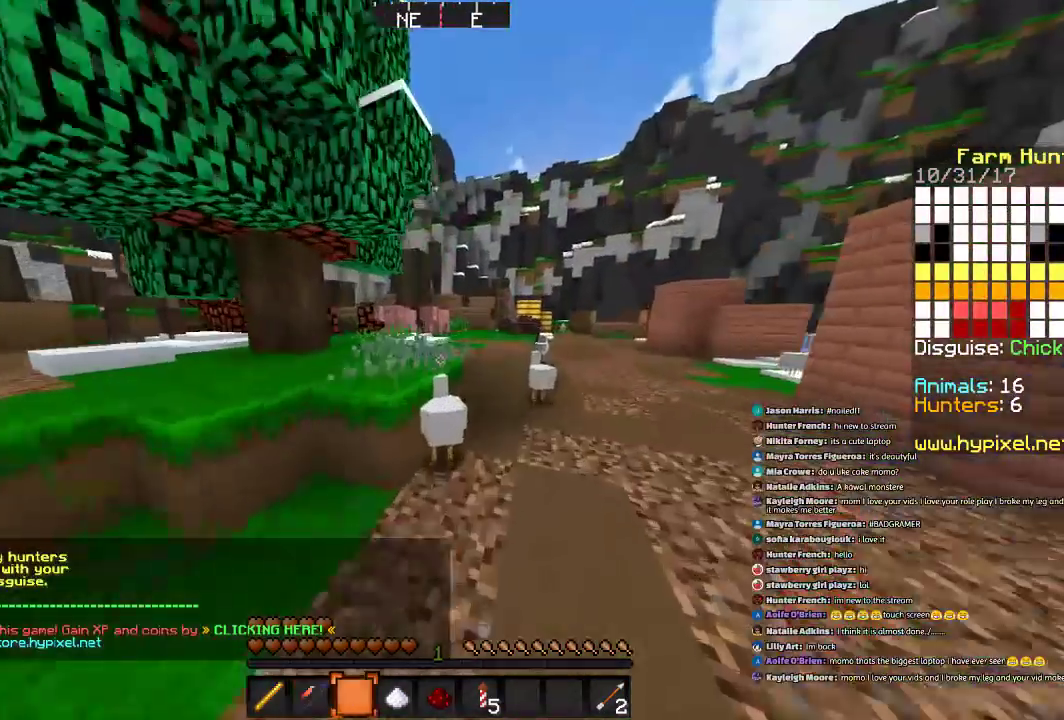
{"keys": ["w"], "mouse": [], "events": [[134, "space", "down"], [434, "space", "up"]]}
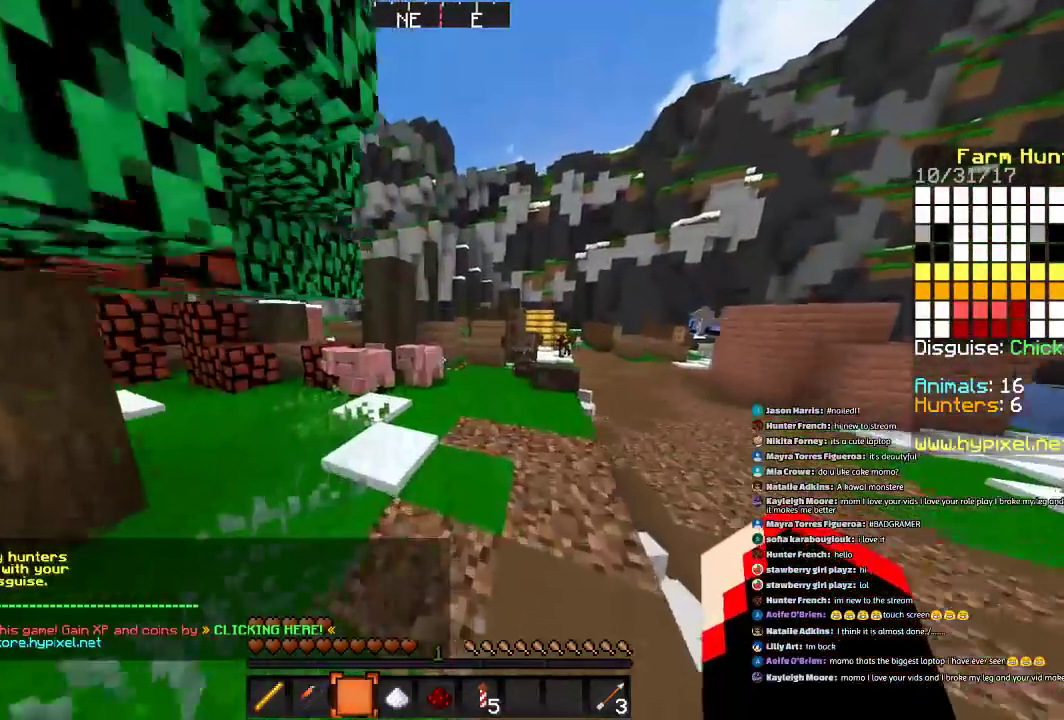
{"keys": ["d", "w"], "mouse": [], "events": [[133, "space", "down"], [233, "d", "down"], [300, "space", "up"]]}
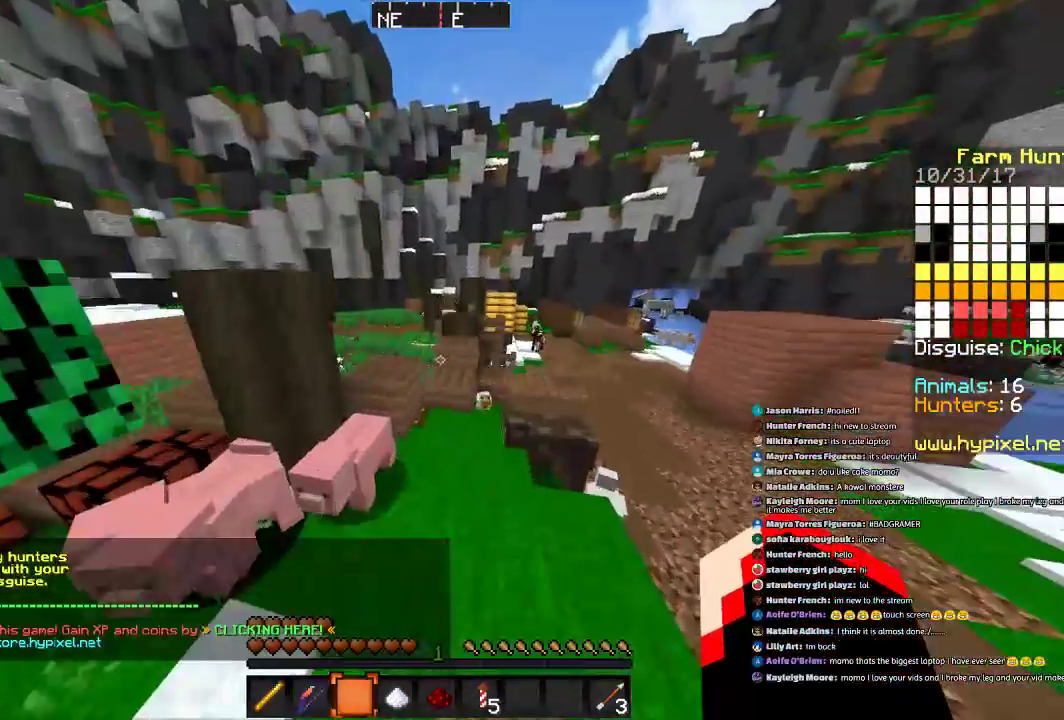
{"keys": ["w"], "mouse": [], "events": [[167, "d", "up"]]}
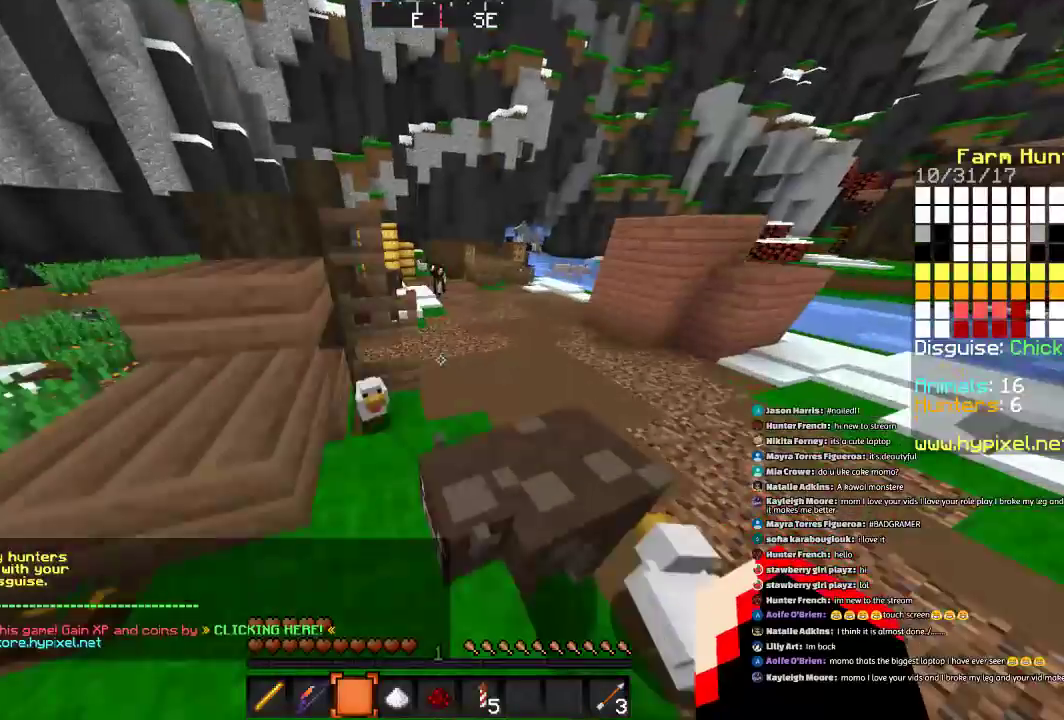
{"keys": ["w"], "mouse": [], "events": [[67, "d", "down"], [133, "d", "up"], [200, "space", "down"], [500, "space", "up"]]}
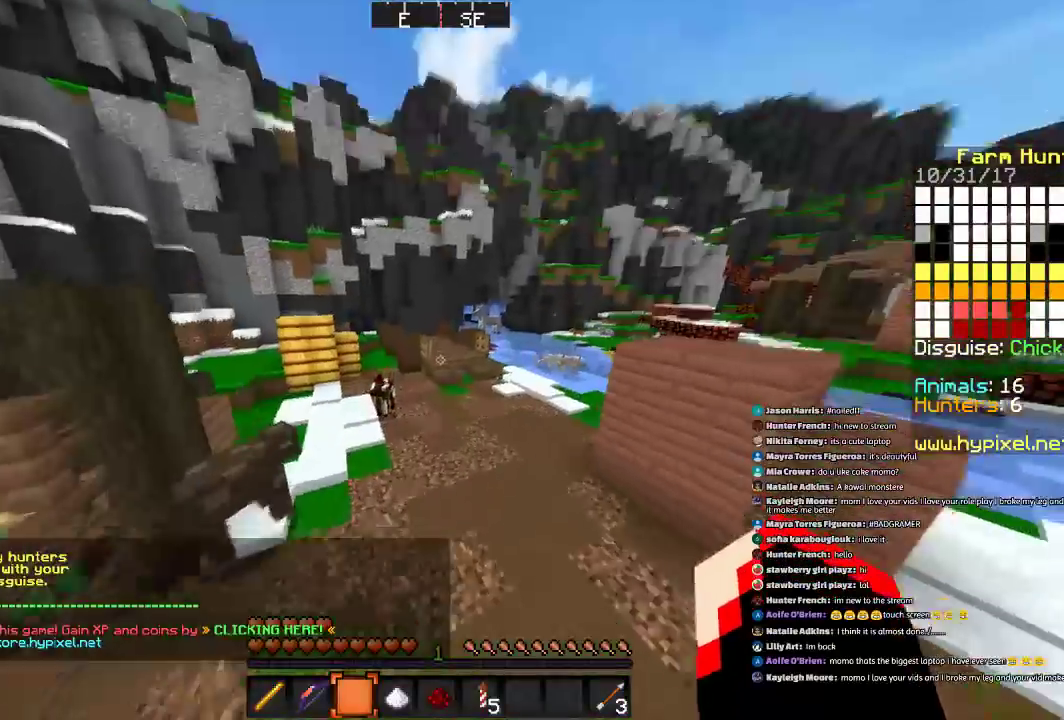
{"keys": ["w"], "mouse": [], "events": []}
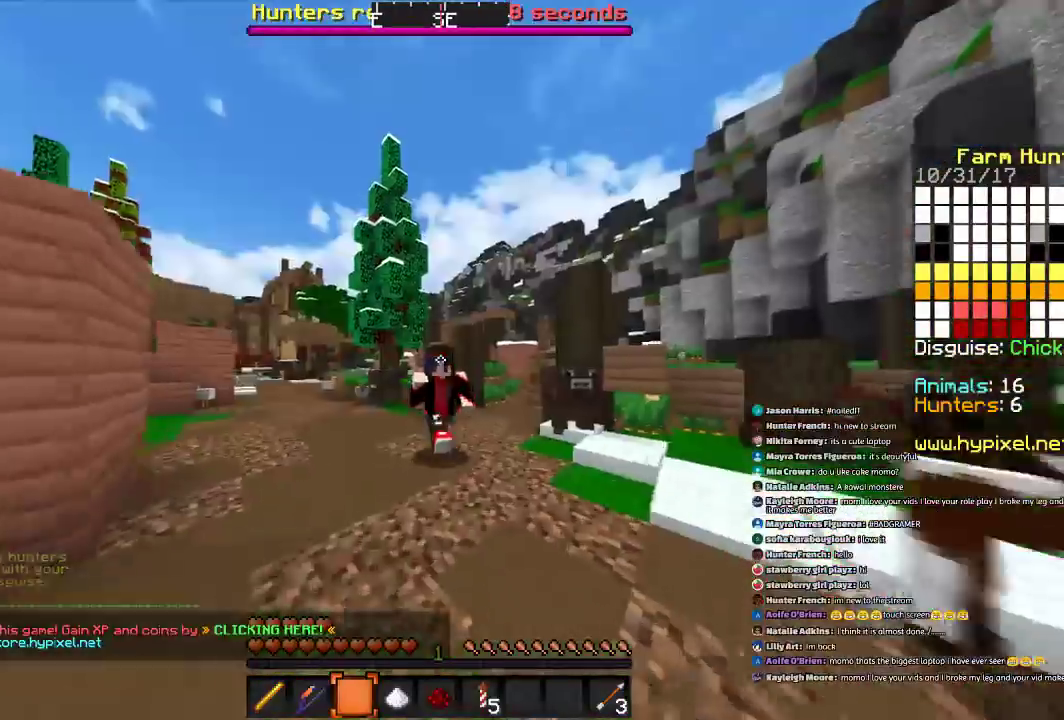
{"keys": ["w"], "mouse": [], "events": []}
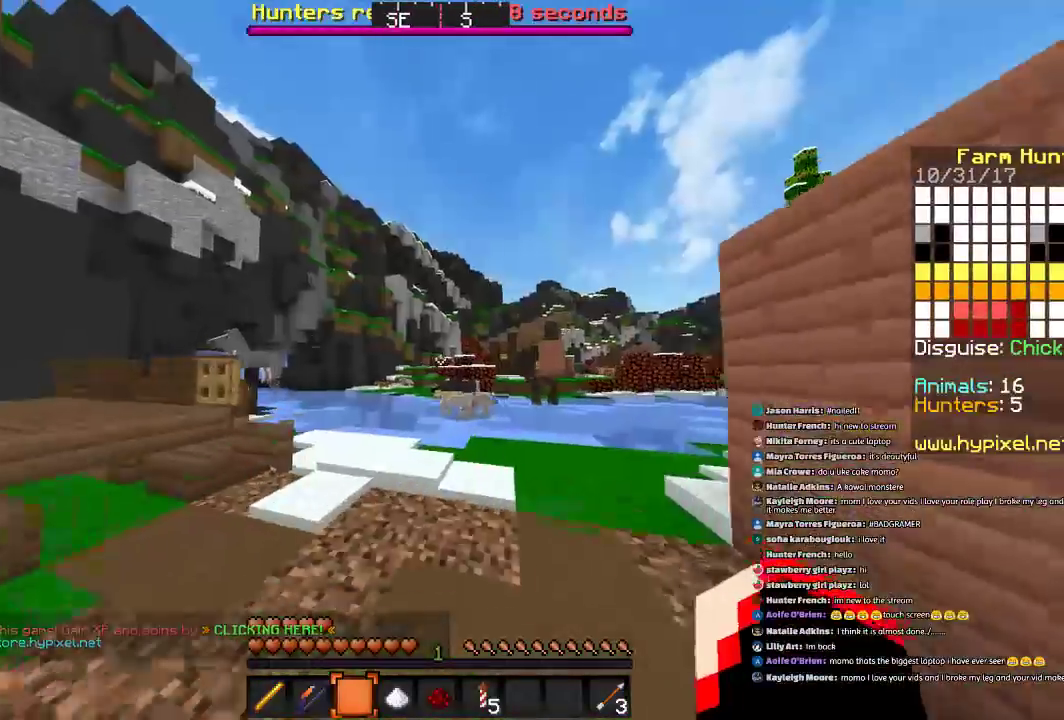
{"keys": ["w"], "mouse": [], "events": []}
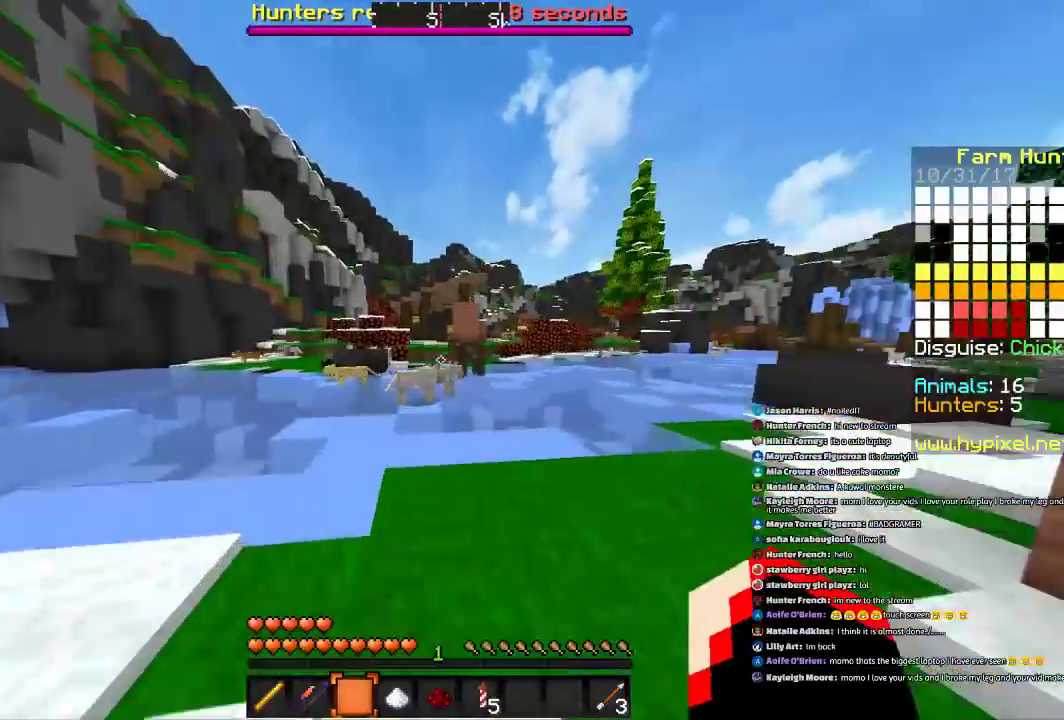
{"keys": ["w"], "mouse": [], "events": [[100, "space", "down"], [200, "space", "up"]]}